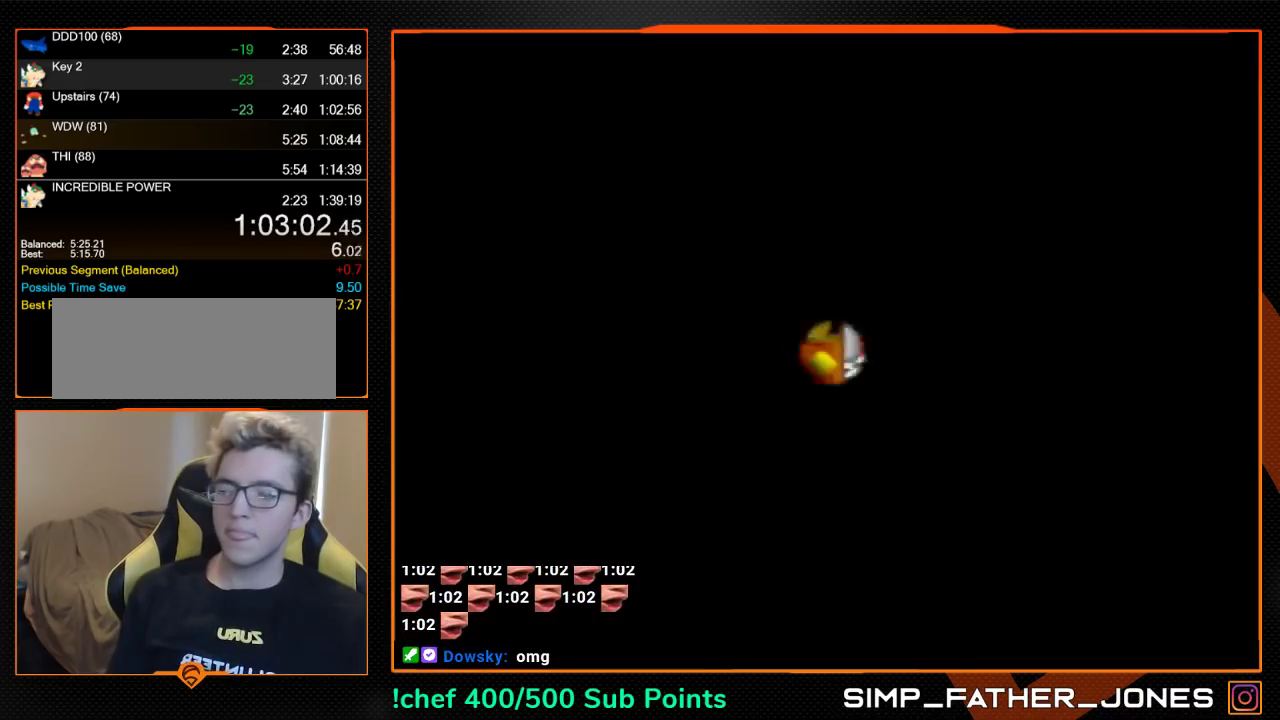
Gameplay with a controller (Nintendo layout); each line is a JSON object with the inputs held at the frame after it. "events" lists button and stick changes between this image and that frame as [ms after this image, input, new state], when the widget could be followed in between. Not read: L3 R3.
{"buttons": ["A"], "left_stick": "up", "events": [[200, "A", "down"], [200, "left_stick", "up"]]}
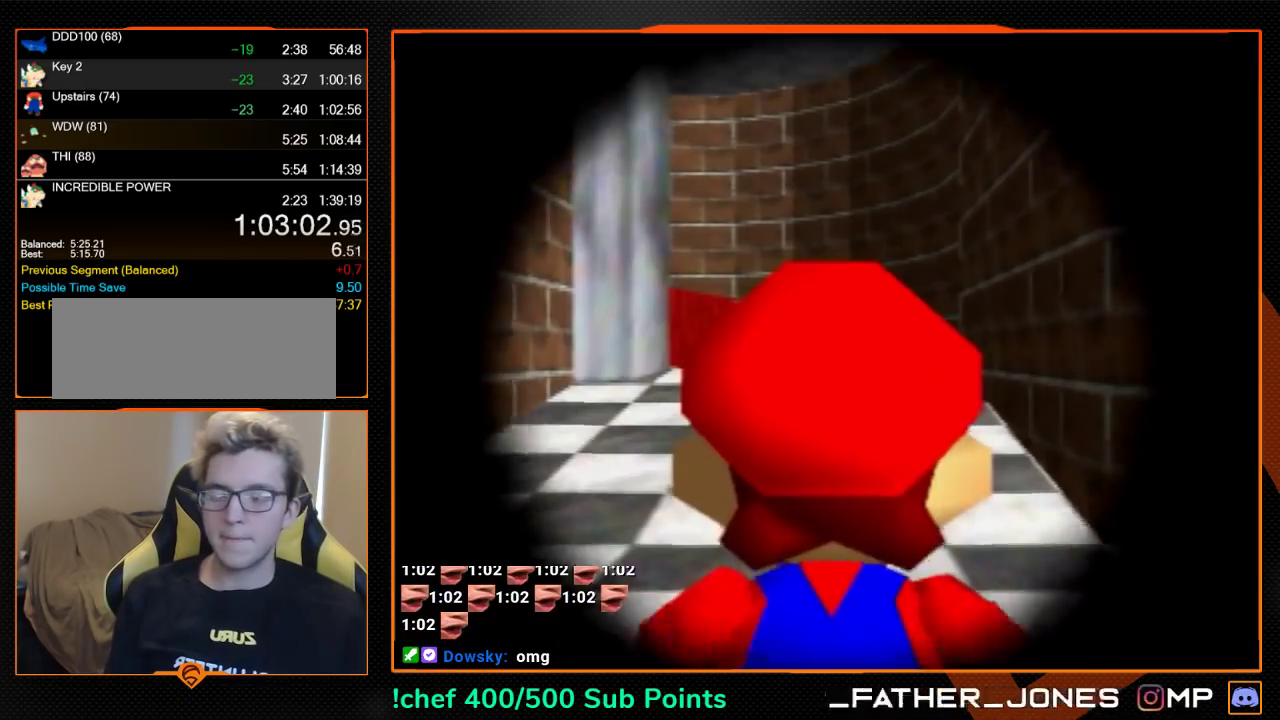
{"buttons": ["A"], "left_stick": "up", "events": []}
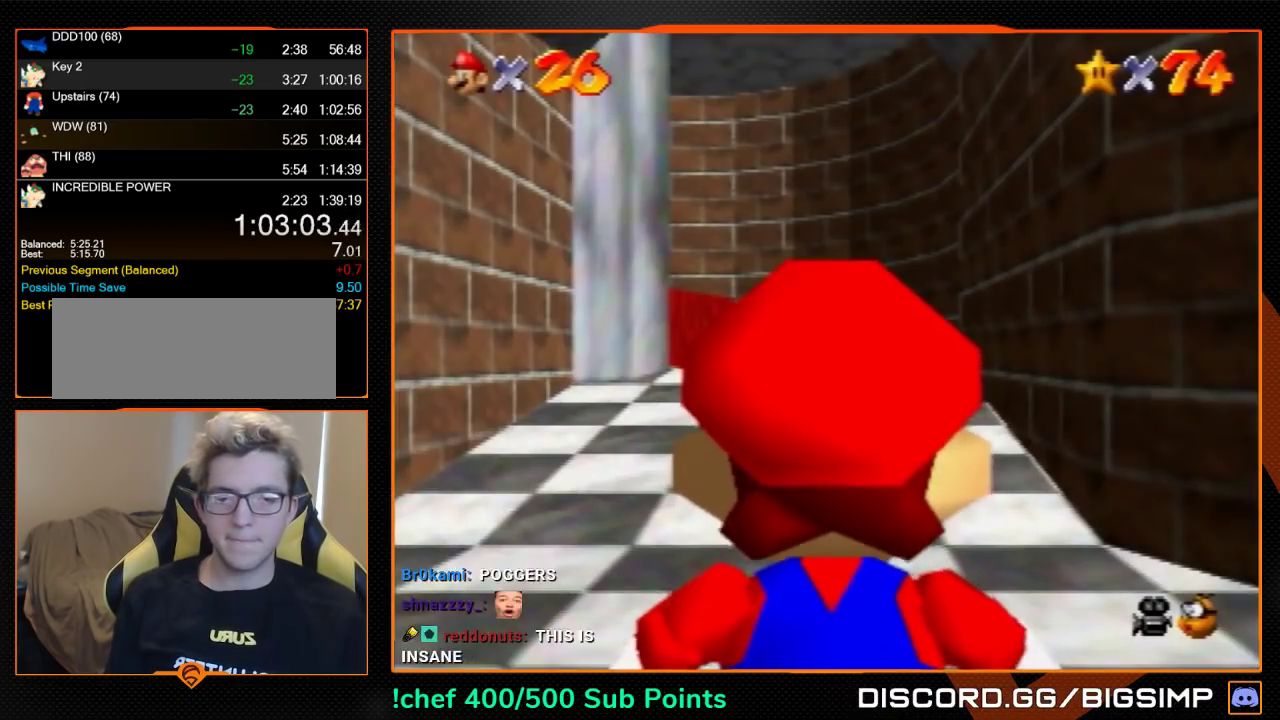
{"buttons": ["A"], "left_stick": "up", "events": []}
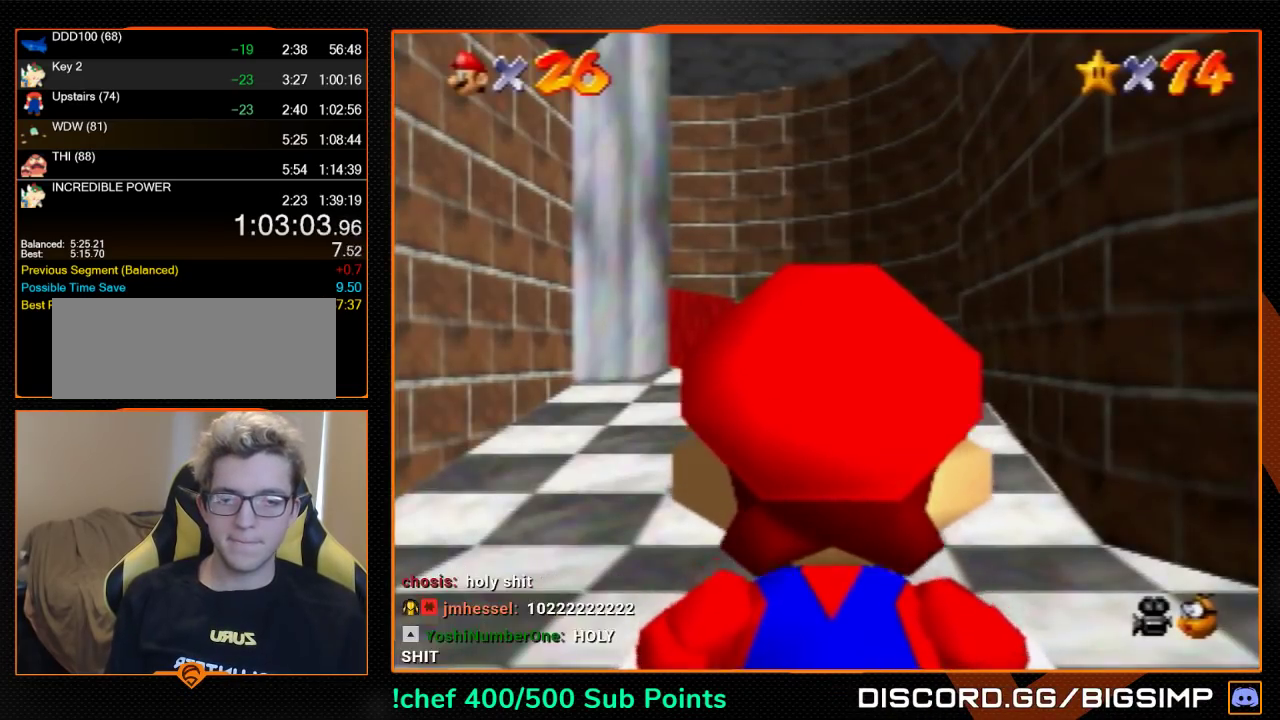
{"buttons": [], "left_stick": "up-left", "events": [[400, "B", "down"], [433, "left_stick", "up-left"], [467, "A", "up"], [467, "B", "up"]]}
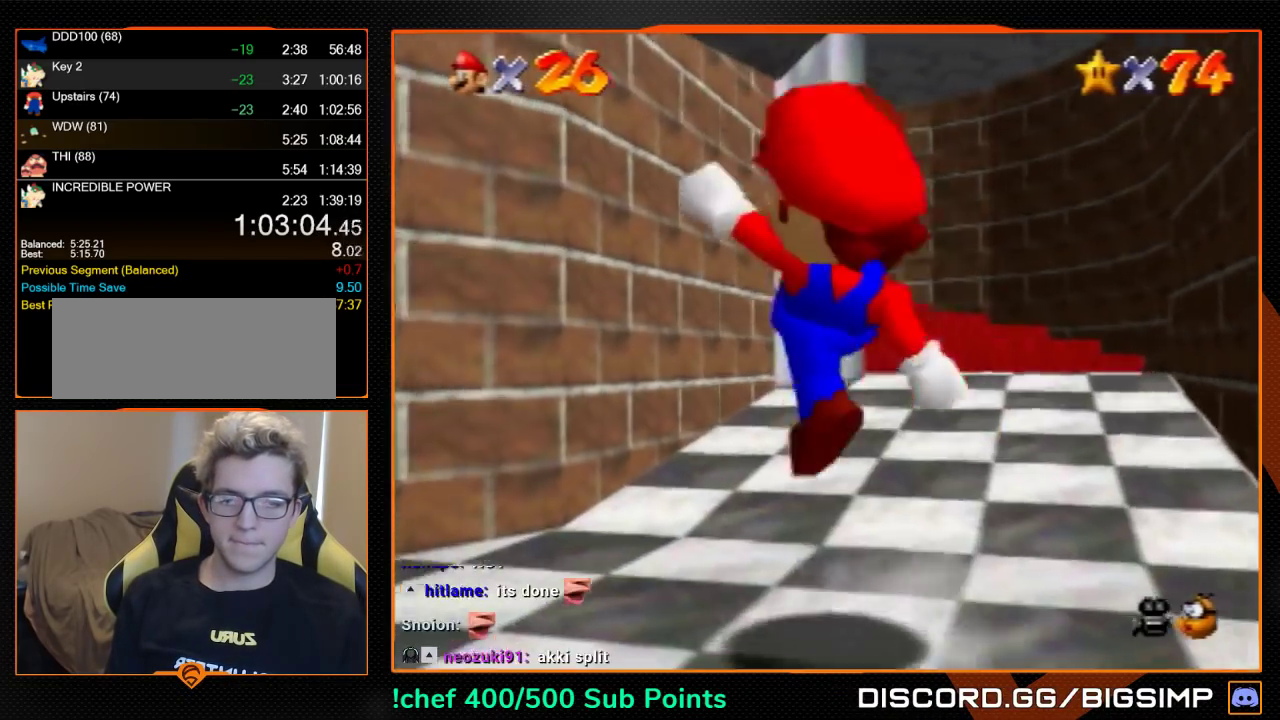
{"buttons": ["A"], "left_stick": "up-left", "events": [[300, "A", "down"]]}
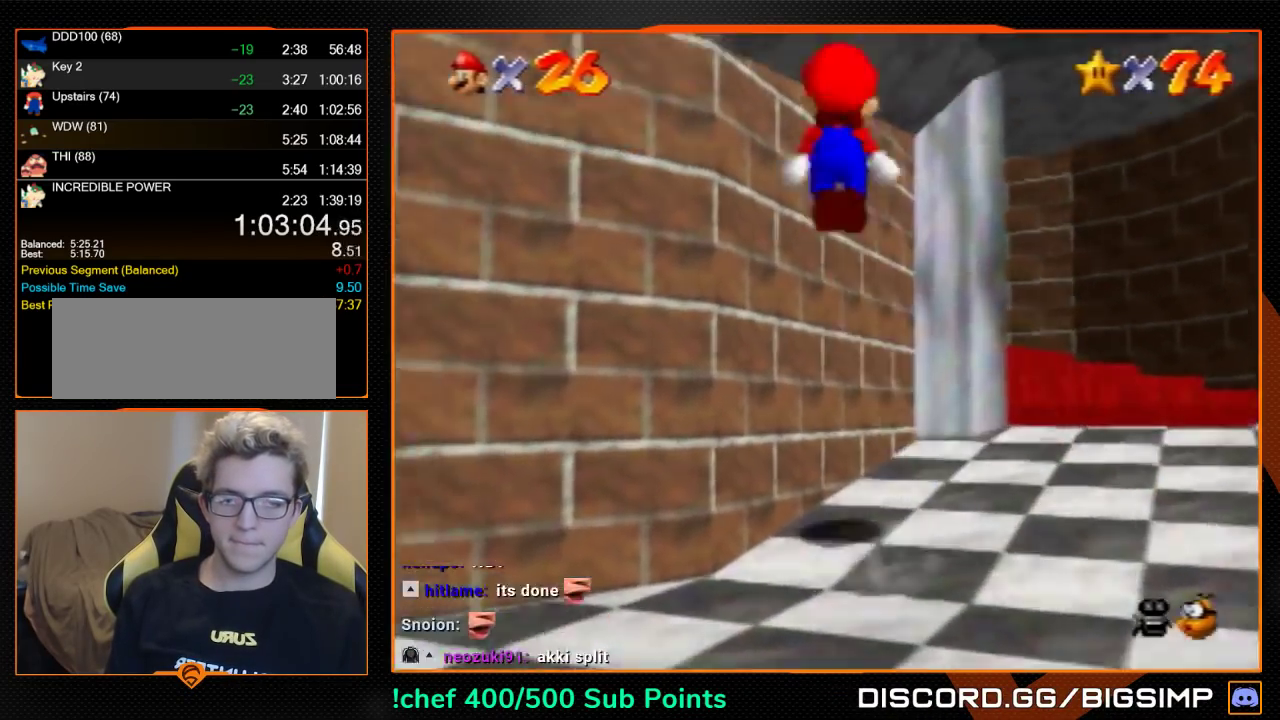
{"buttons": [], "left_stick": "right", "events": [[167, "A", "up"], [200, "left_stick", "right"]]}
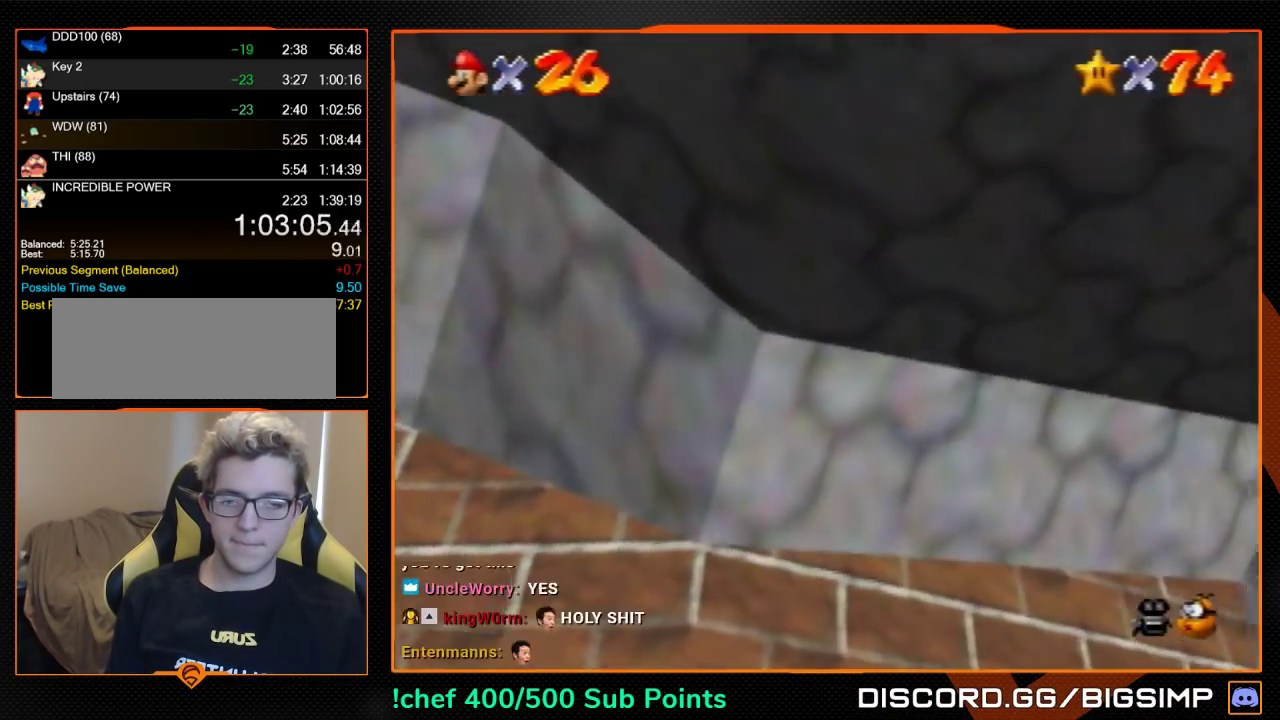
{"buttons": ["B"], "left_stick": "right", "events": [[400, "Z", "down"], [467, "B", "down"], [500, "Z", "up"]]}
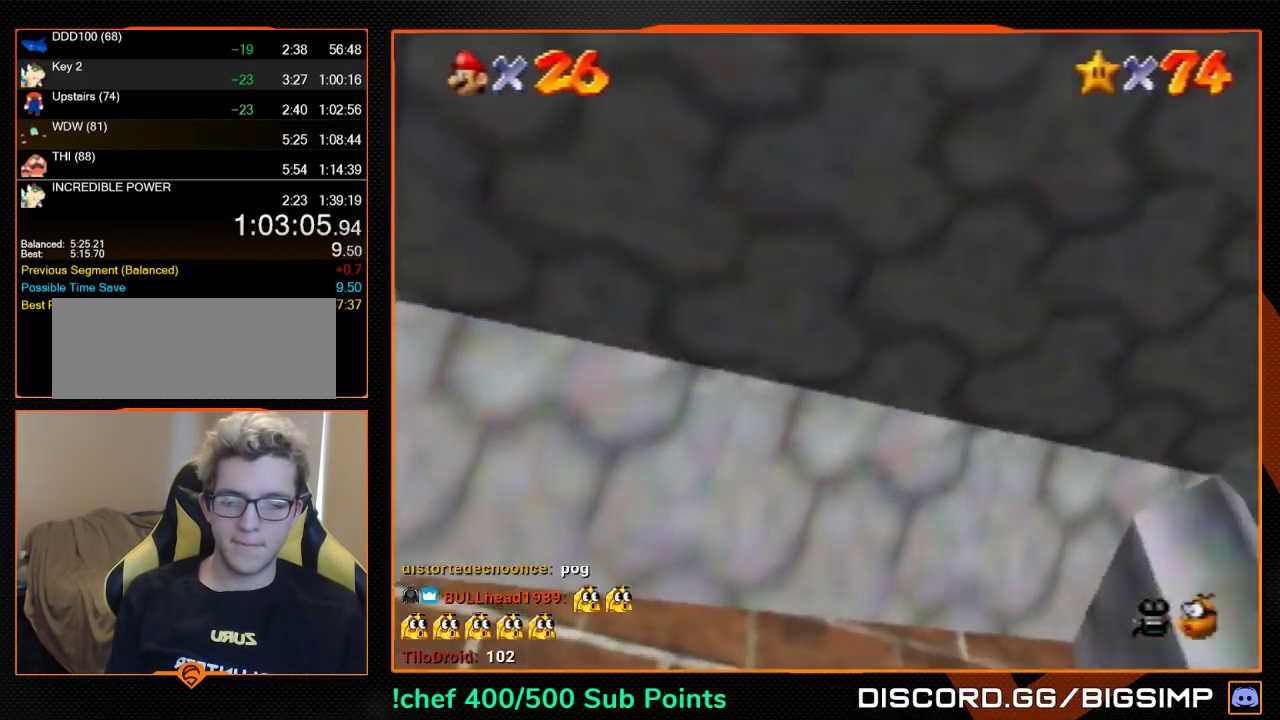
{"buttons": [], "left_stick": "up-right", "events": [[33, "B", "up"], [267, "A", "down"], [267, "left_stick", "up-right"], [333, "A", "up"]]}
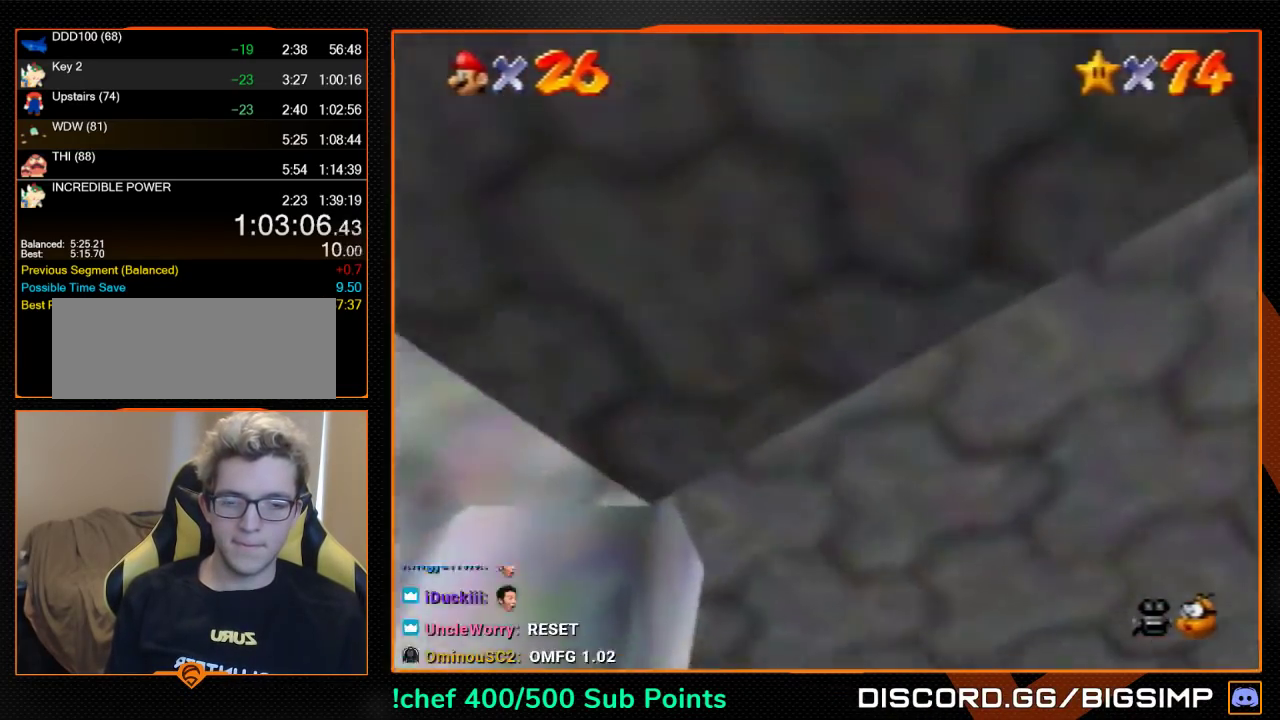
{"buttons": [], "left_stick": "up", "events": [[400, "left_stick", "up"]]}
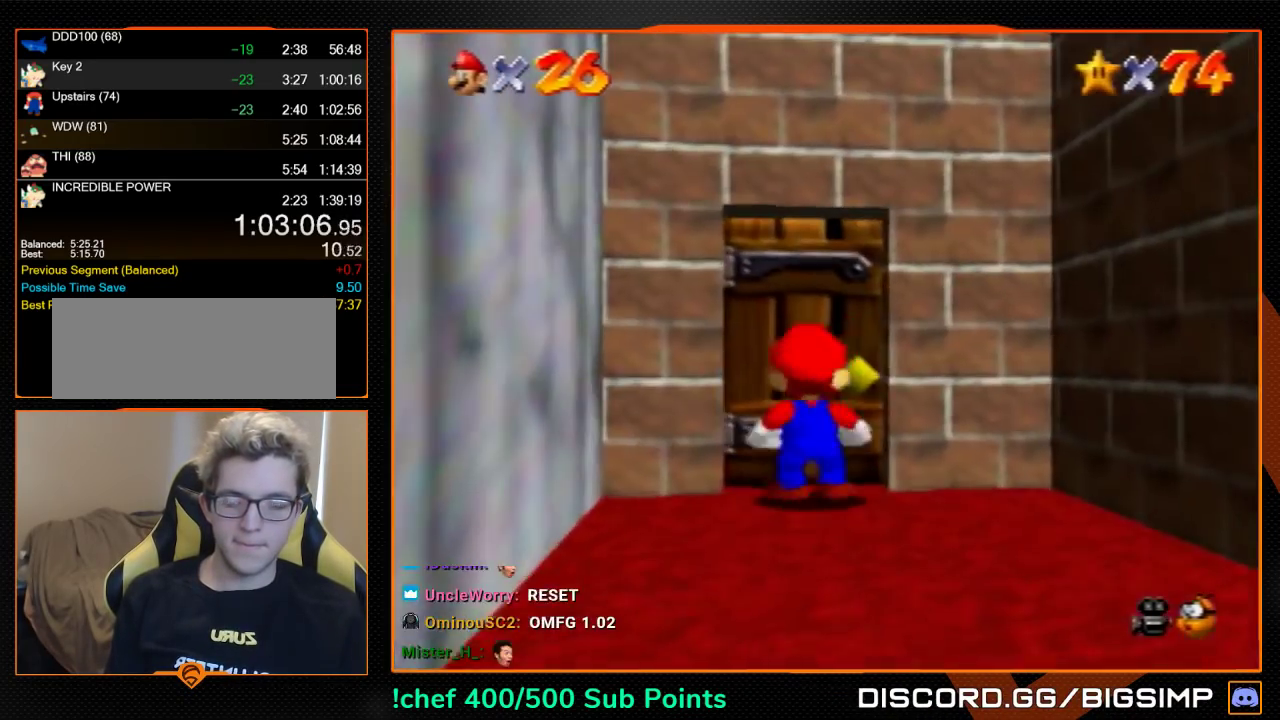
{"buttons": ["A"], "left_stick": "up", "events": [[267, "A", "down"], [300, "B", "down"], [300, "left_stick", "center"], [400, "B", "up"], [467, "left_stick", "up"]]}
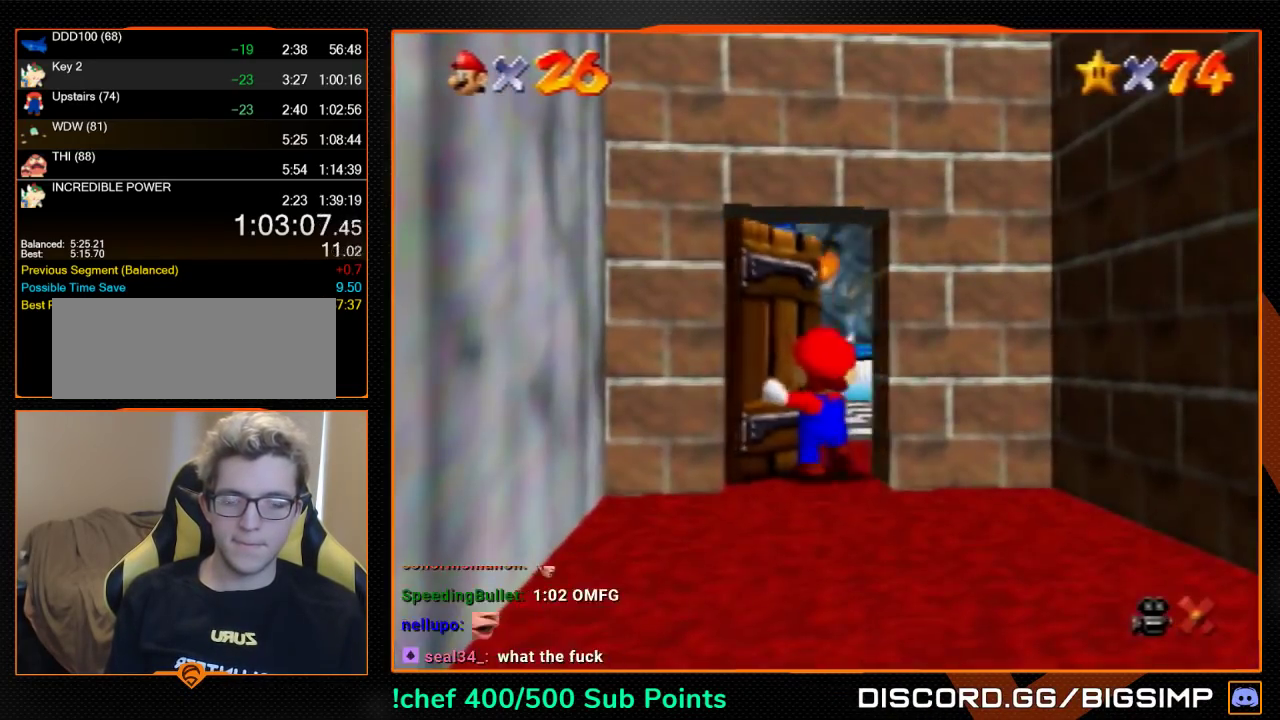
{"buttons": ["A"], "left_stick": "up", "events": []}
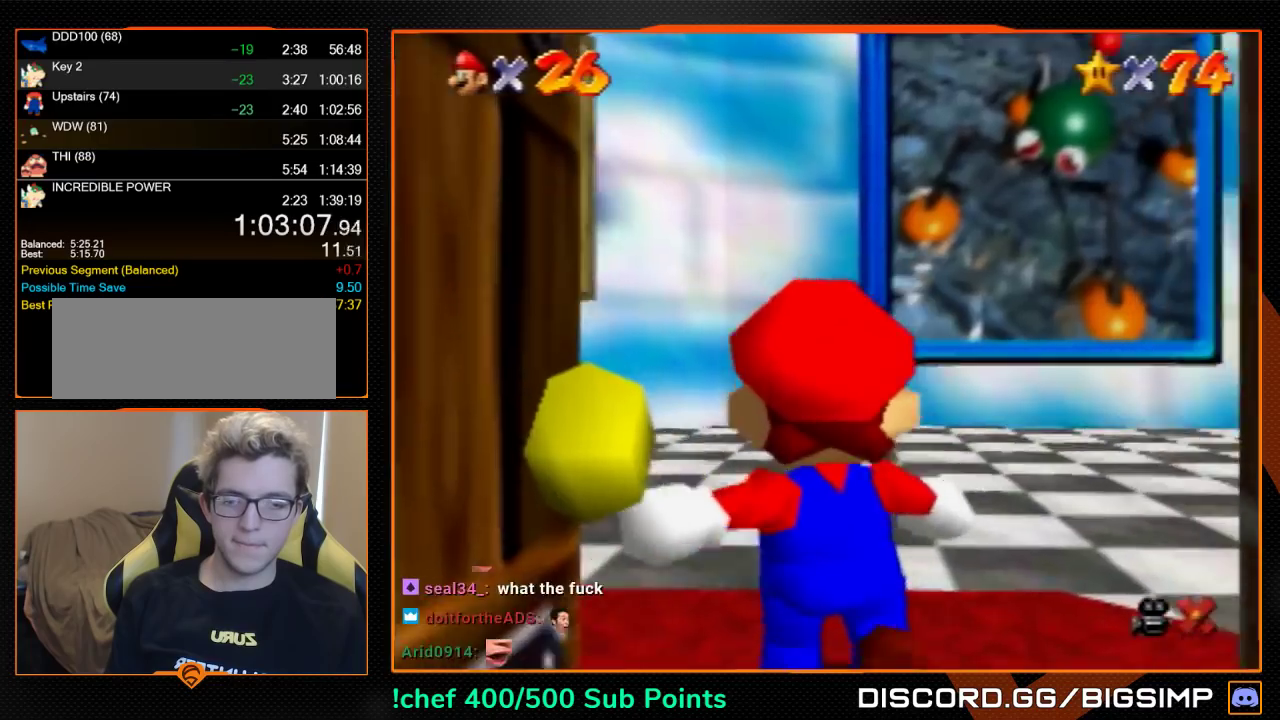
{"buttons": ["A"], "left_stick": "up", "events": []}
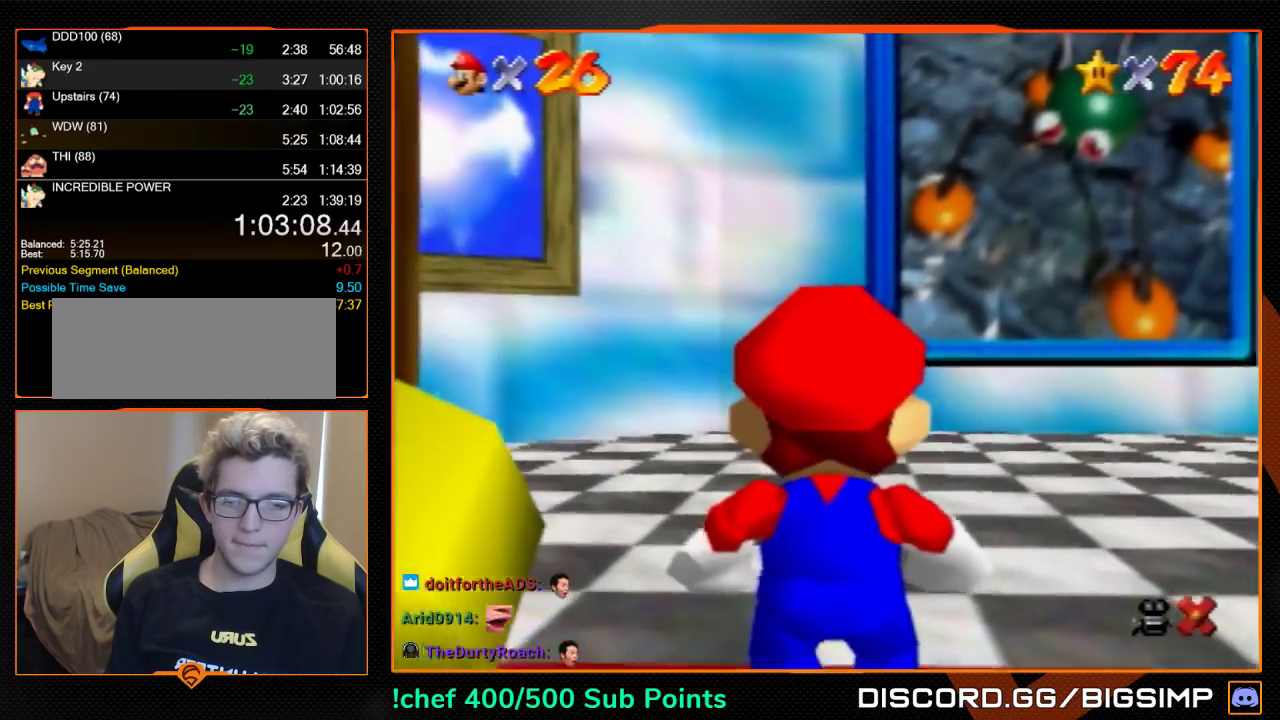
{"buttons": ["A", "B"], "left_stick": "up", "events": [[467, "B", "down"]]}
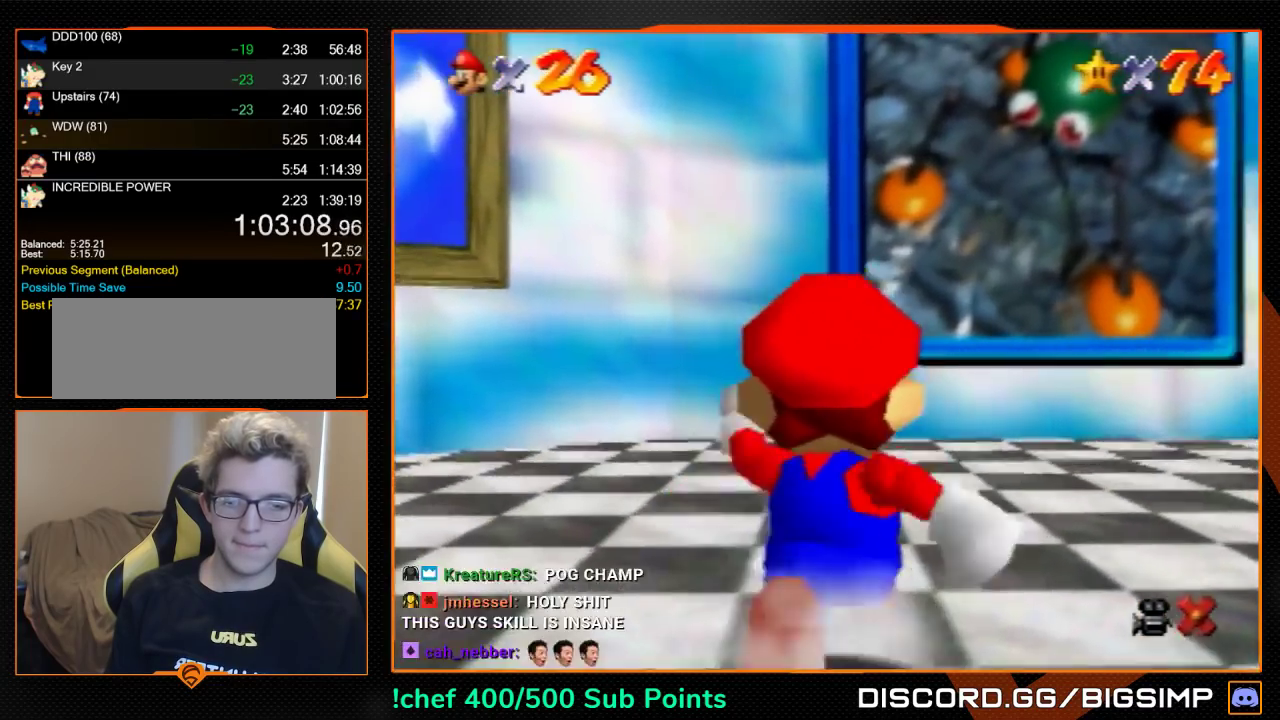
{"buttons": ["A"], "left_stick": "up", "events": [[67, "A", "up"], [67, "B", "up"], [367, "A", "down"]]}
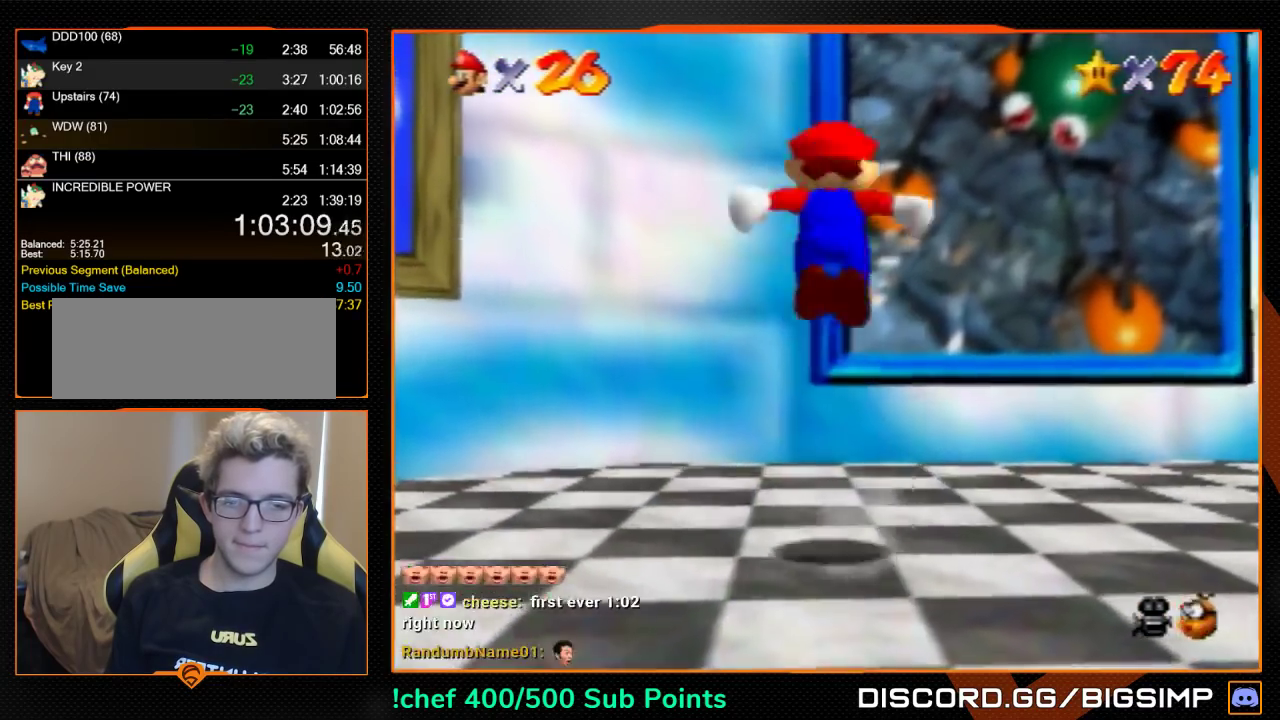
{"buttons": [], "left_stick": "up", "events": [[200, "B", "down"], [467, "A", "up"], [467, "B", "up"]]}
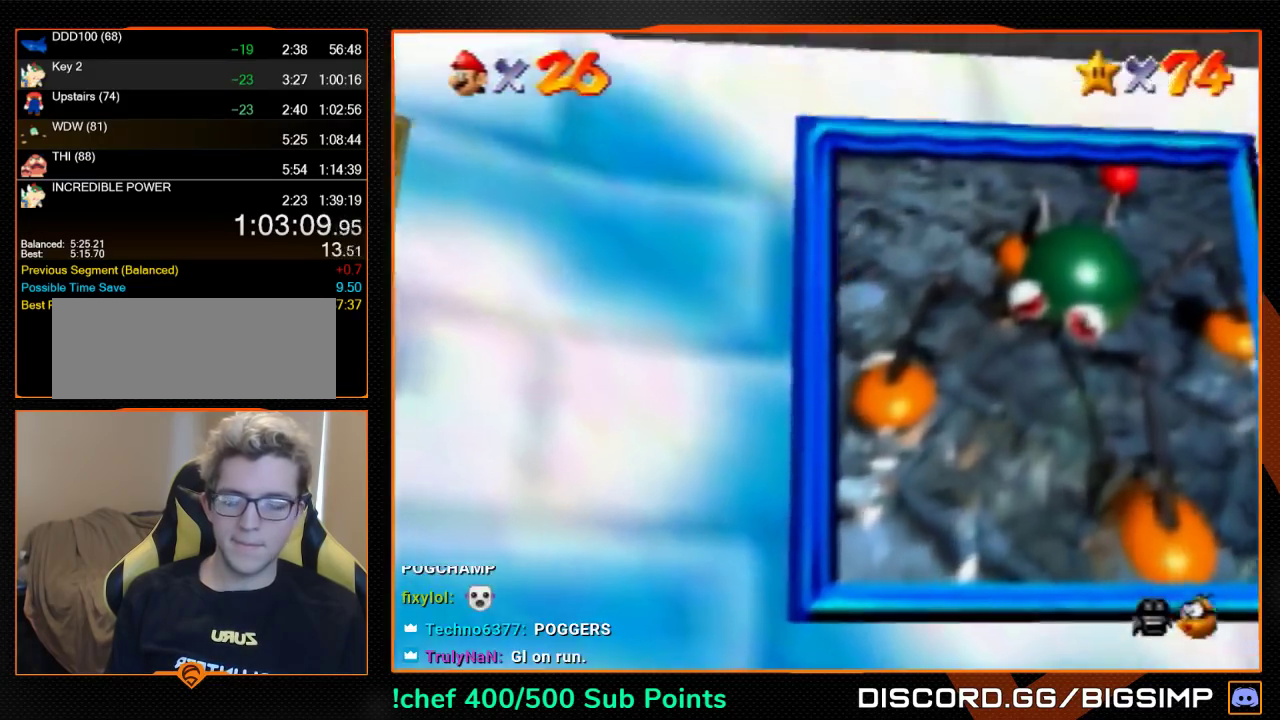
{"buttons": [], "left_stick": "center", "events": [[100, "left_stick", "center"]]}
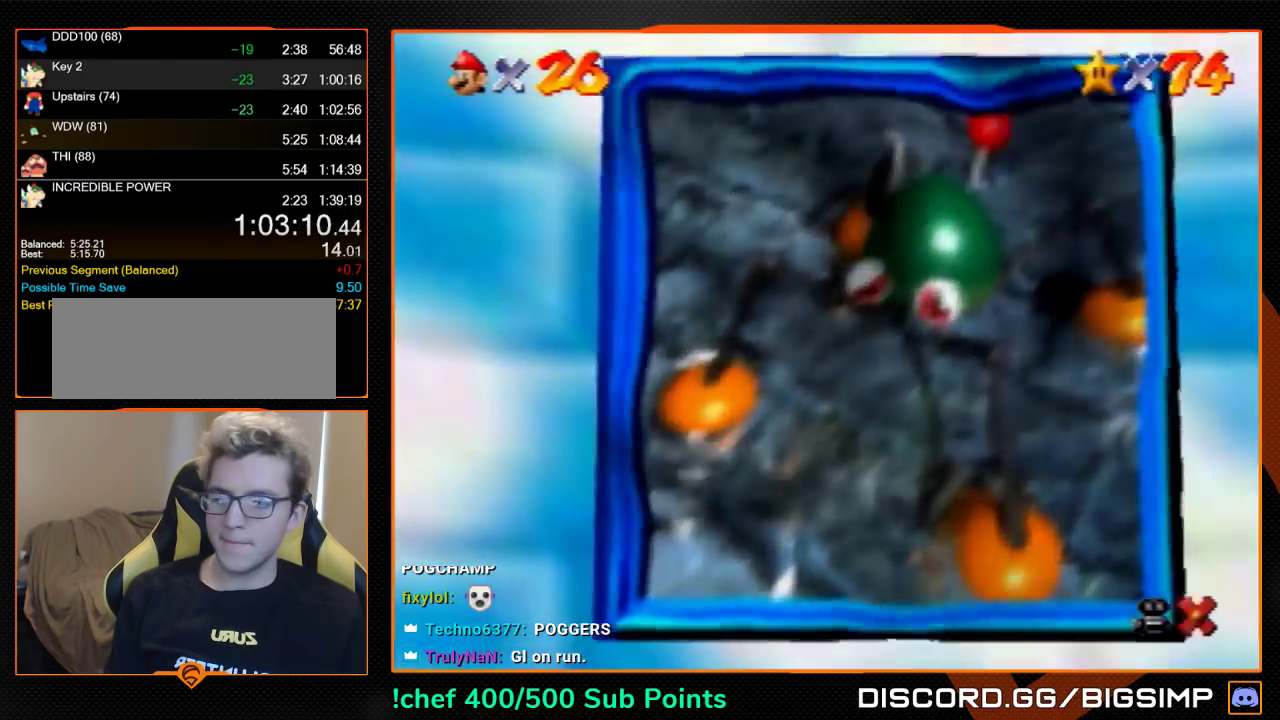
{"buttons": [], "left_stick": "center", "events": []}
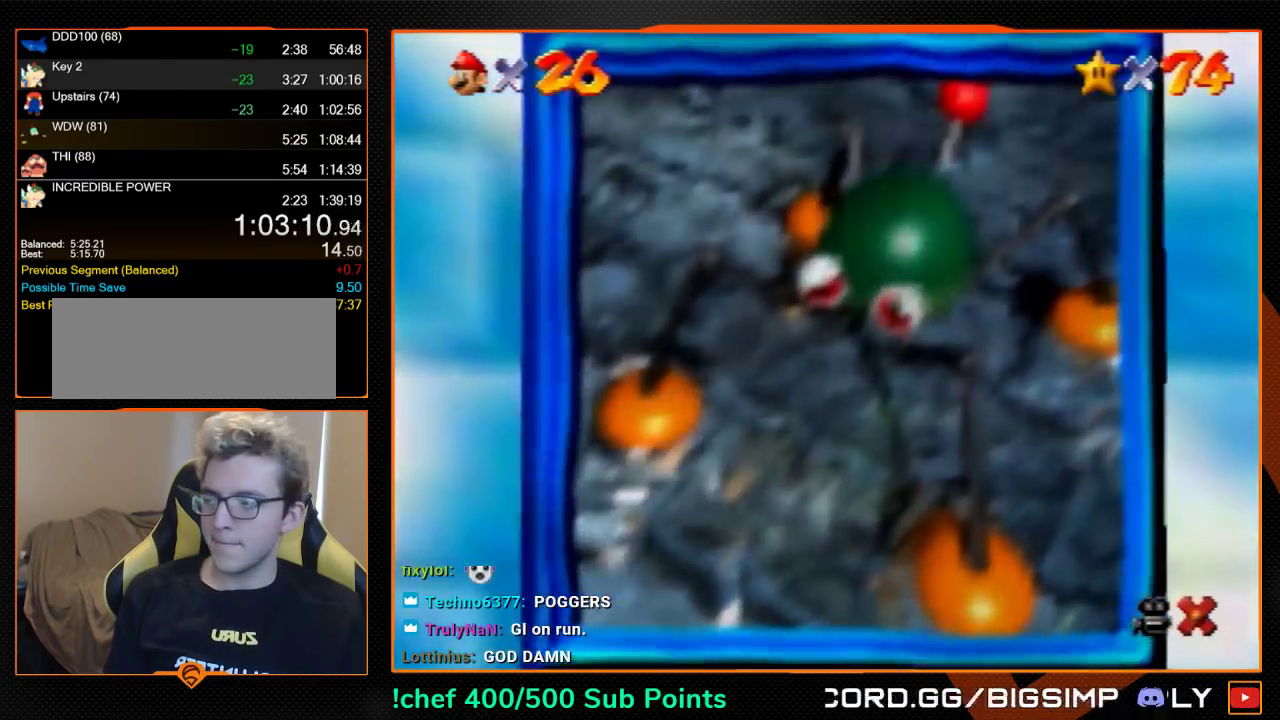
{"buttons": ["B"], "left_stick": "center", "events": [[267, "B", "down"], [367, "B", "up"], [400, "A", "down"], [467, "A", "up"], [467, "B", "down"]]}
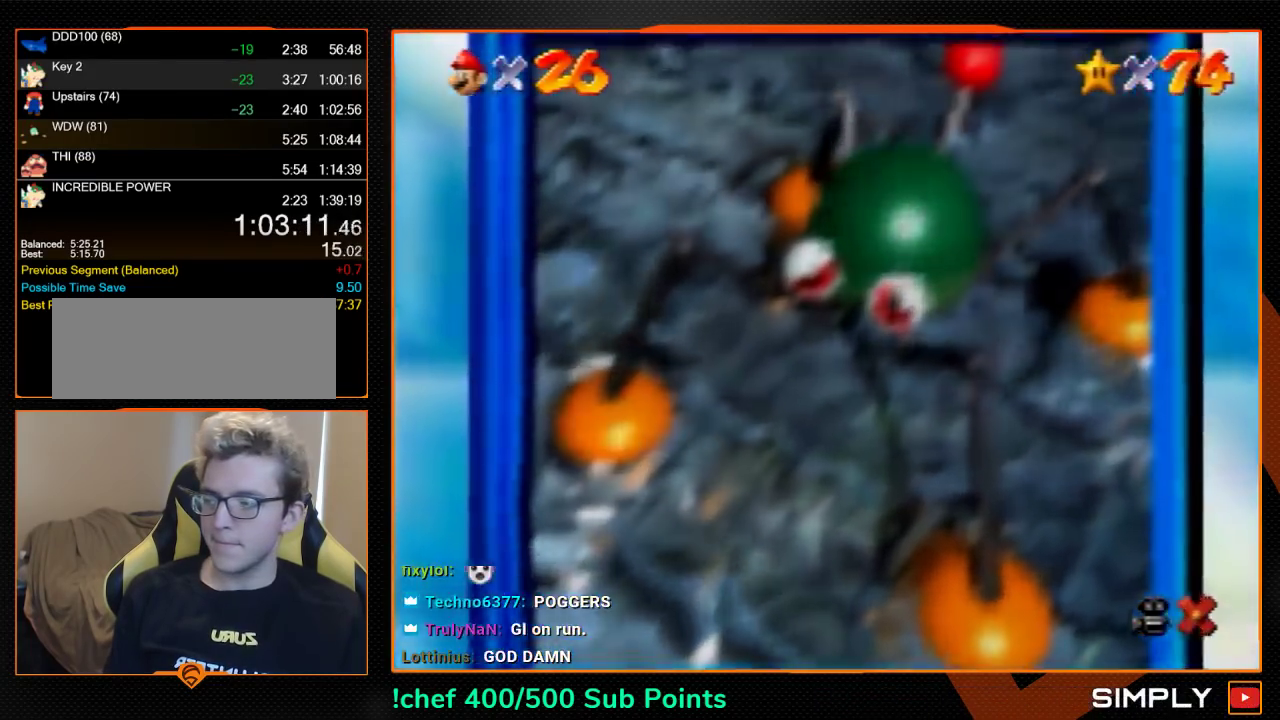
{"buttons": ["B"], "left_stick": "center", "events": [[67, "A", "down"], [67, "B", "up"], [100, "B", "down"], [133, "A", "up"], [200, "A", "down"], [200, "B", "up"], [267, "B", "down"], [400, "B", "up"], [467, "B", "down"], [500, "A", "up"]]}
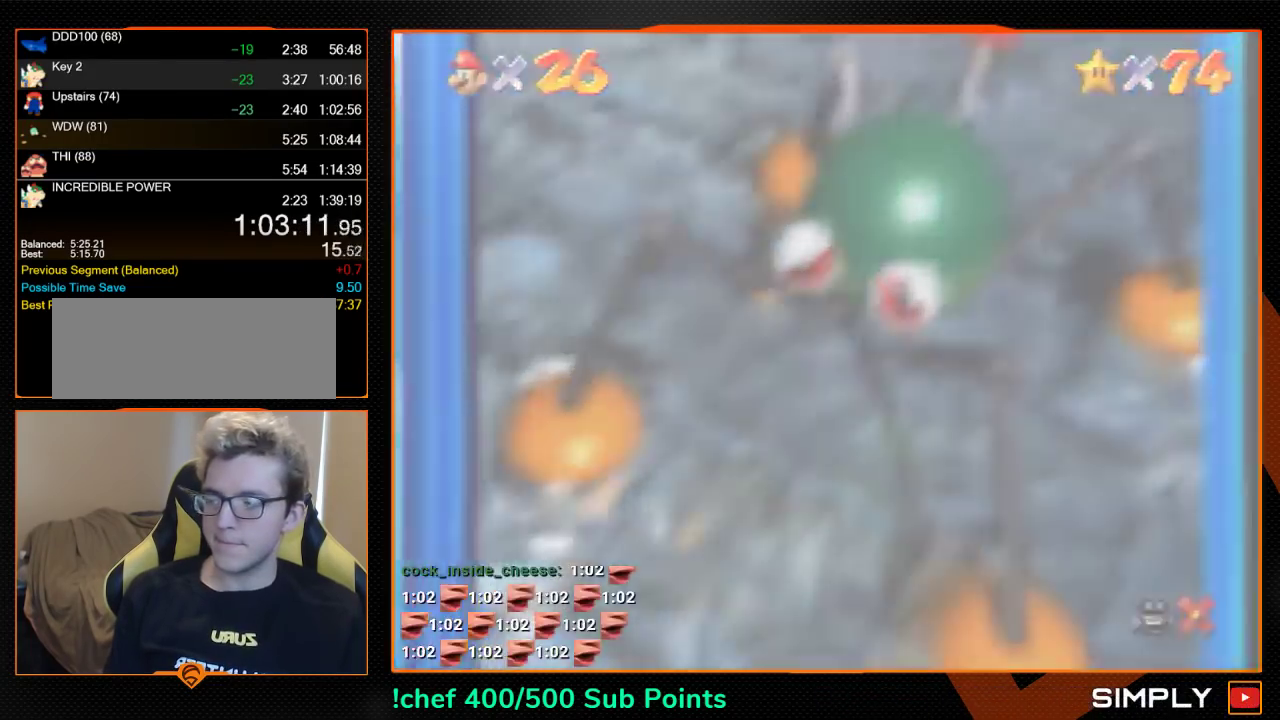
{"buttons": ["B"], "left_stick": "center", "events": [[33, "A", "down"], [33, "B", "up"], [100, "B", "down"], [133, "A", "up"], [167, "A", "down"], [200, "B", "up"], [267, "B", "down"], [300, "A", "up"], [367, "A", "down"], [400, "B", "up"], [467, "A", "up"], [467, "B", "down"]]}
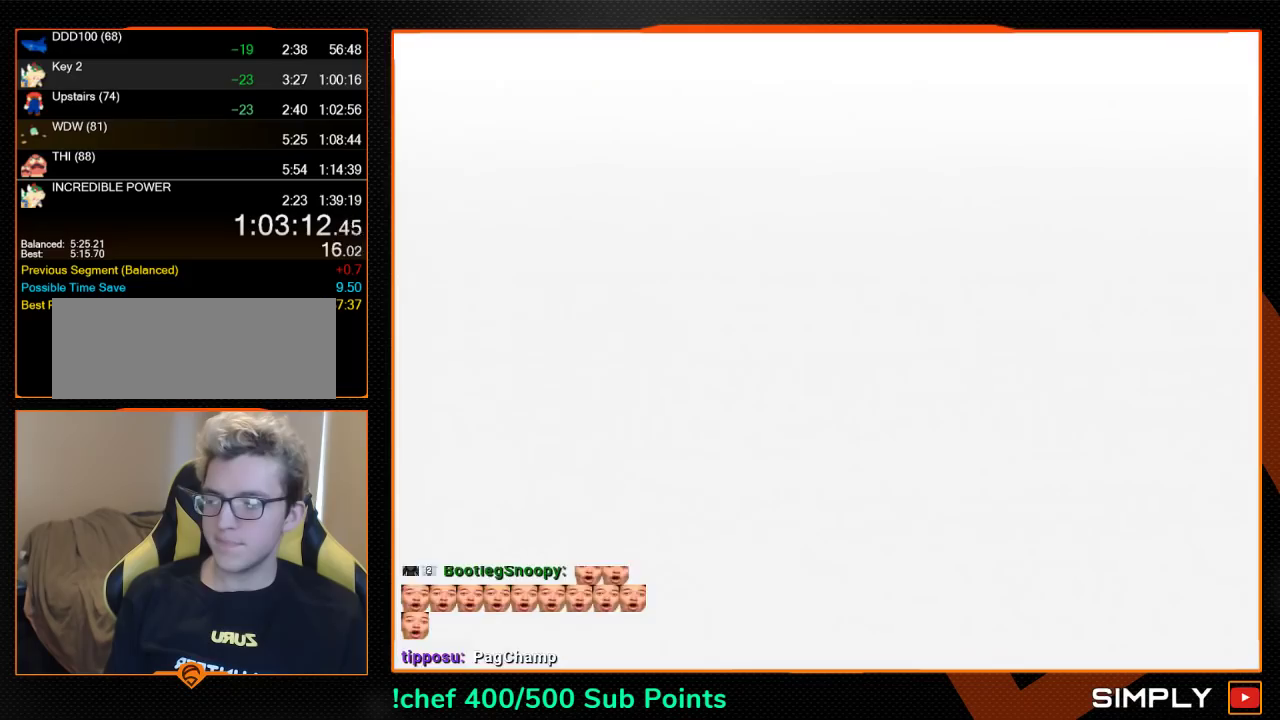
{"buttons": ["A"], "left_stick": "center", "events": [[167, "A", "down"], [200, "B", "up"], [267, "B", "down"], [367, "B", "up"], [433, "A", "up"], [433, "B", "down"], [500, "A", "down"], [500, "B", "up"]]}